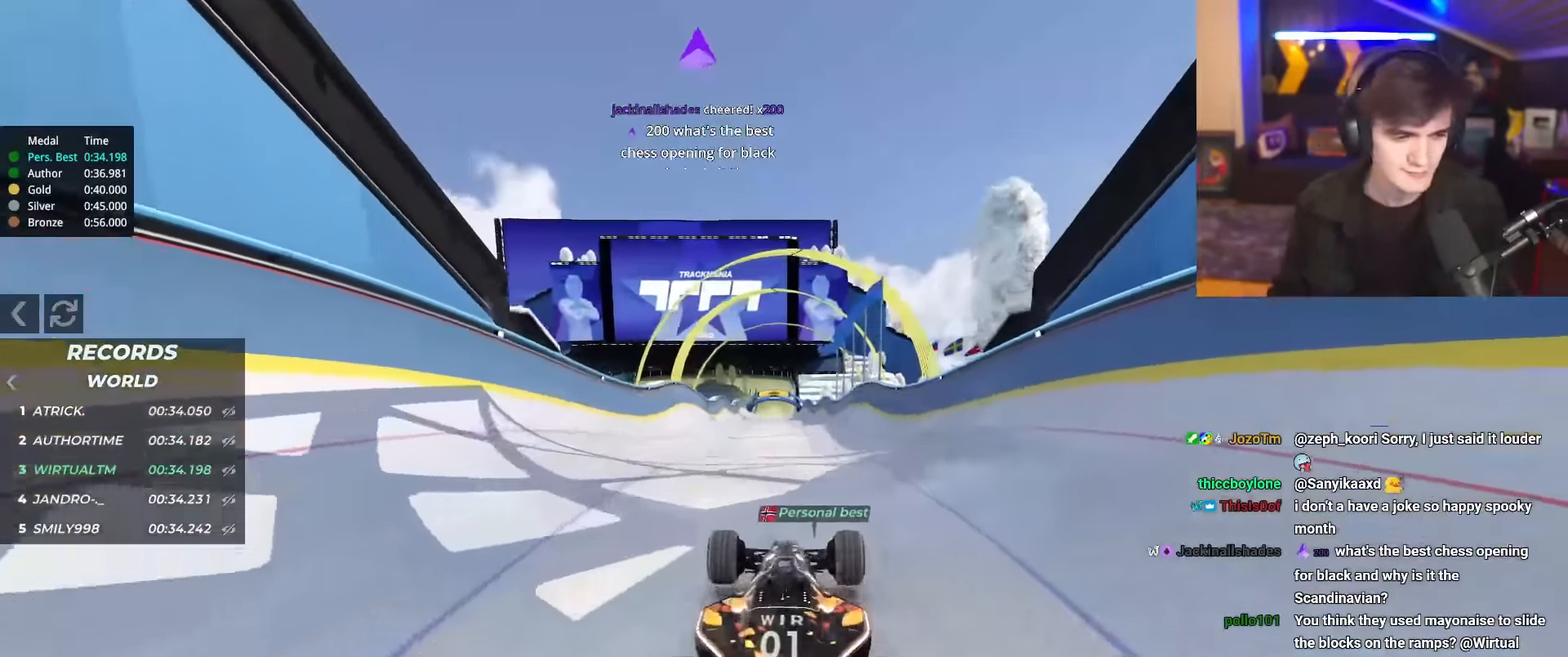
Gameplay with keyboard; each line is a JSON object with the keys held at the frame after it. "events" lists presses ("down") and releases ("up") of "brake", "down", "left", "right" and "up" between this image and that frame as [ms after this image, input, new state], when the widget could be followed in between. No other keys are recorded. Mouse input is not recorded. Key names are as the overlay labels them; some are game actions (e.g. jump) rather than physical keys.
{"keys": ["up"], "events": []}
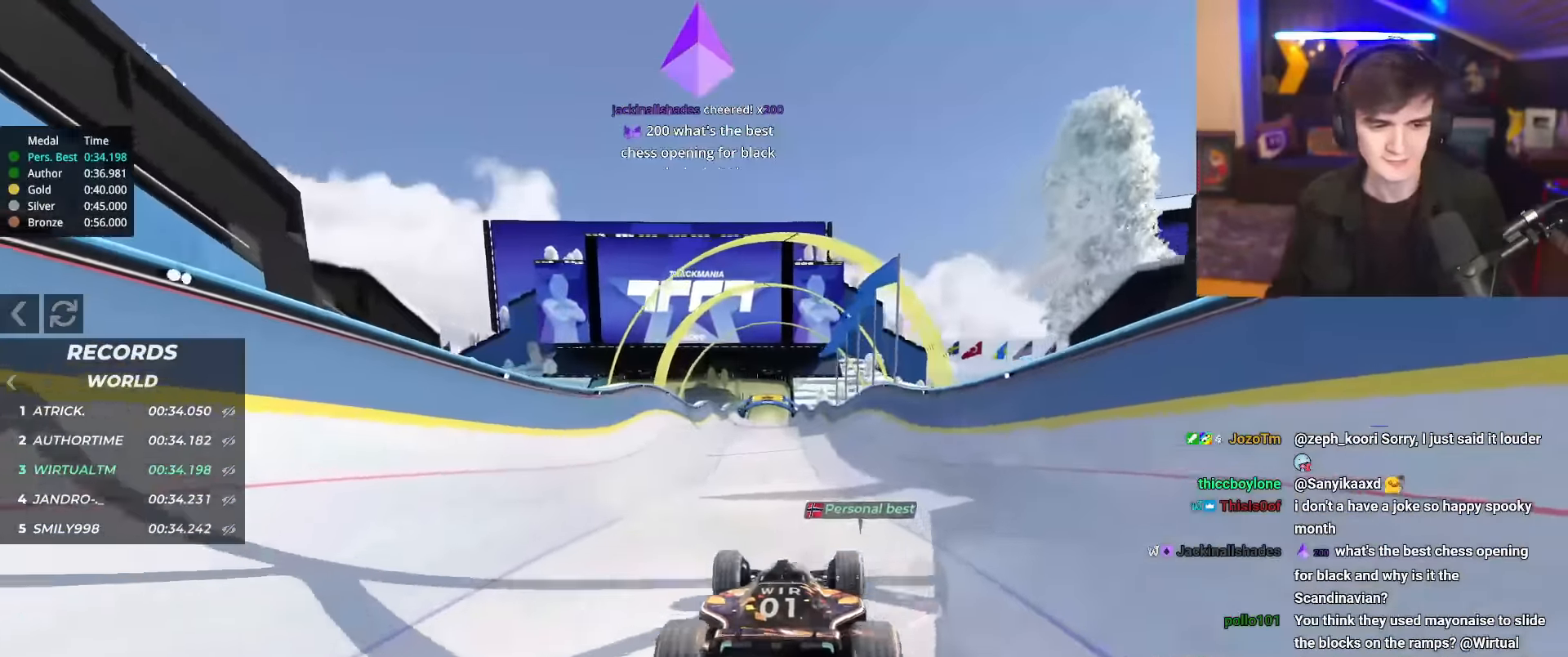
{"keys": ["up"], "events": [[117, "right", "down"], [167, "right", "up"], [401, "right", "down"], [451, "right", "up"]]}
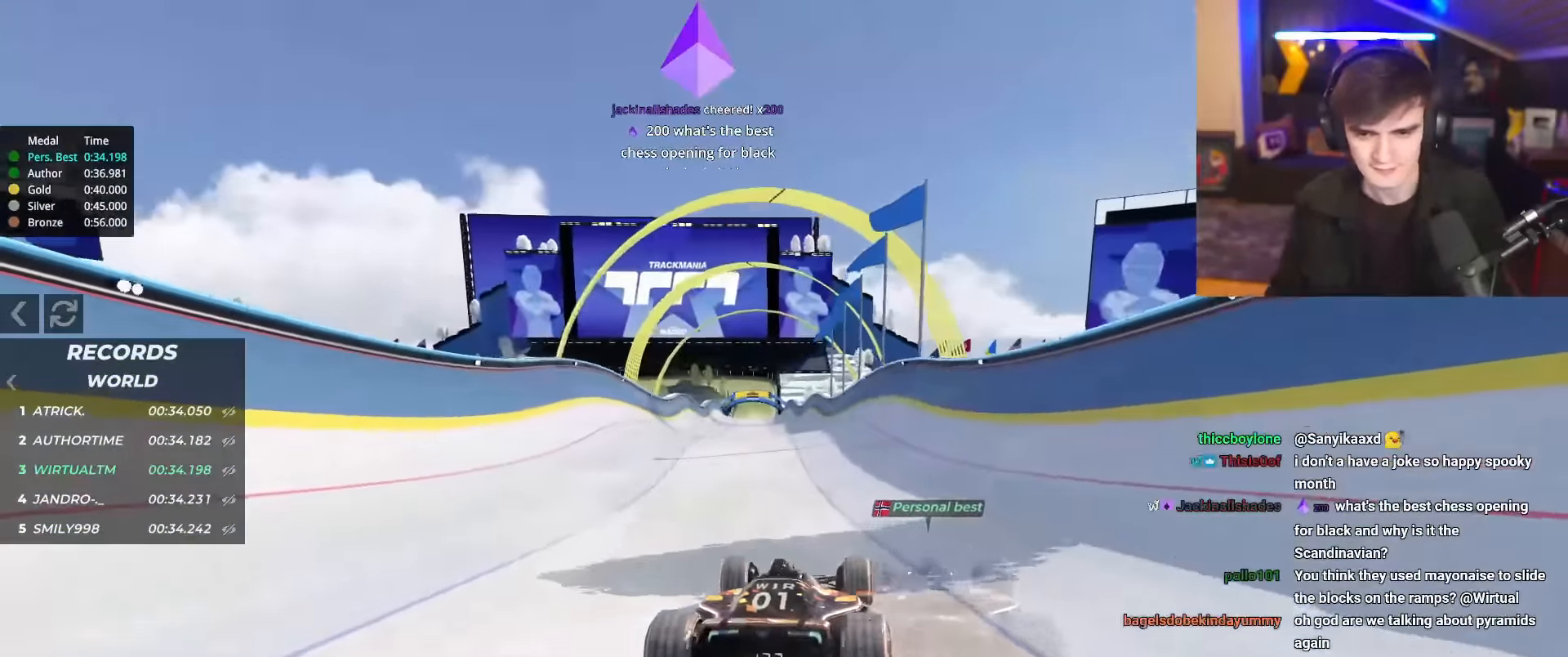
{"keys": ["up"], "events": []}
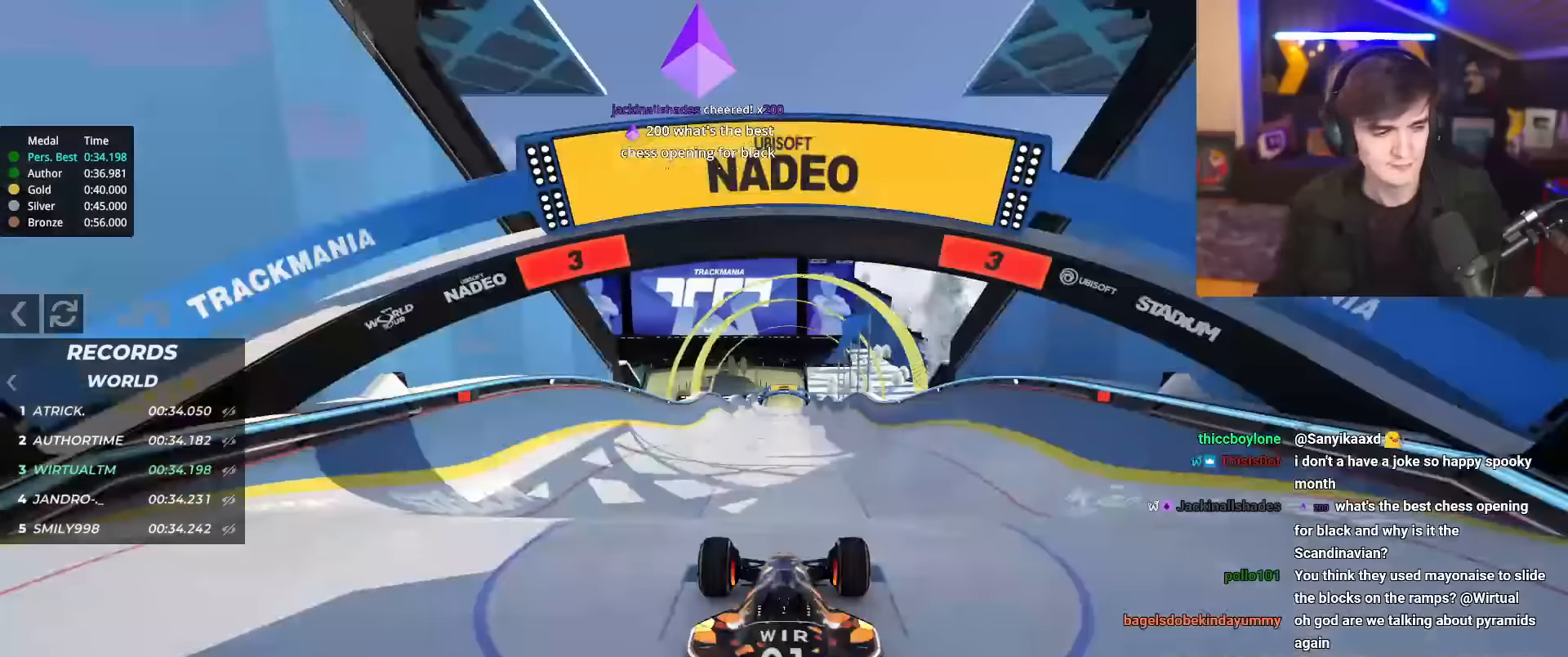
{"keys": ["up"], "events": []}
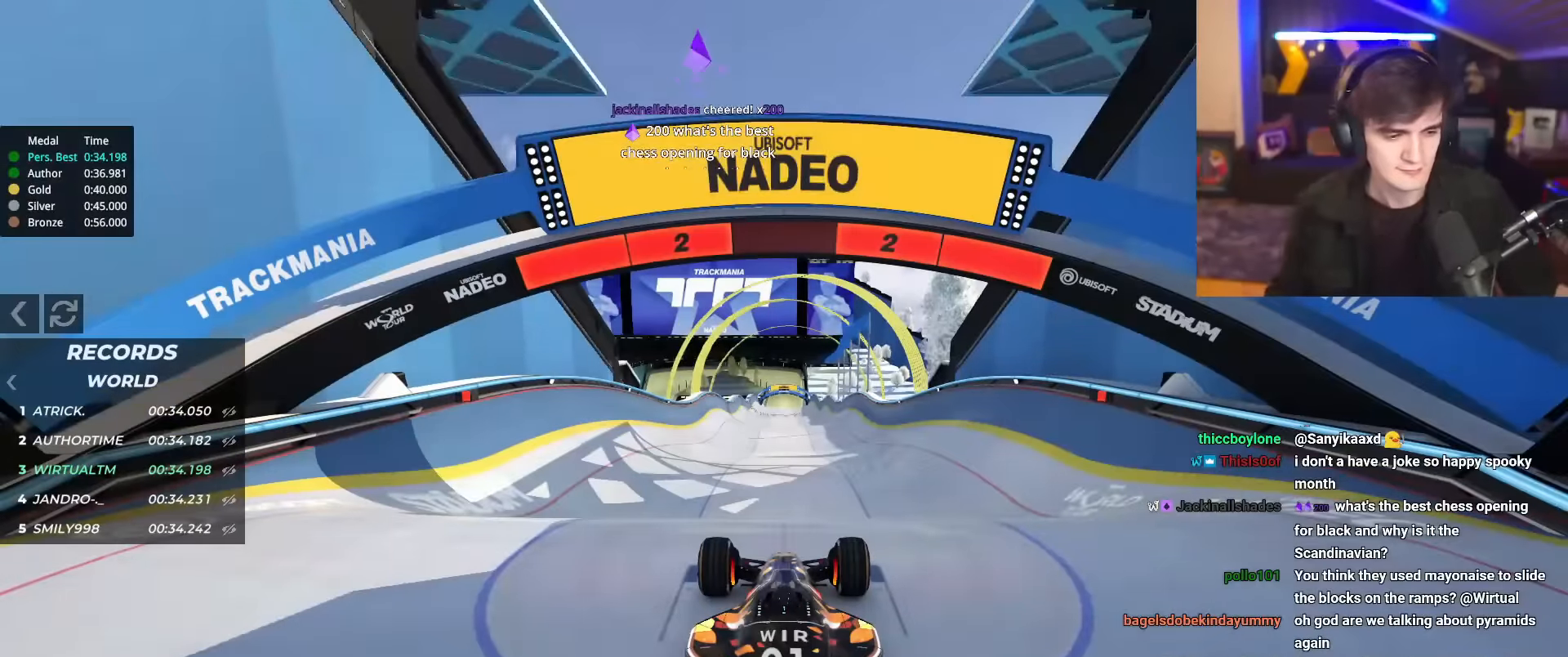
{"keys": ["up"], "events": []}
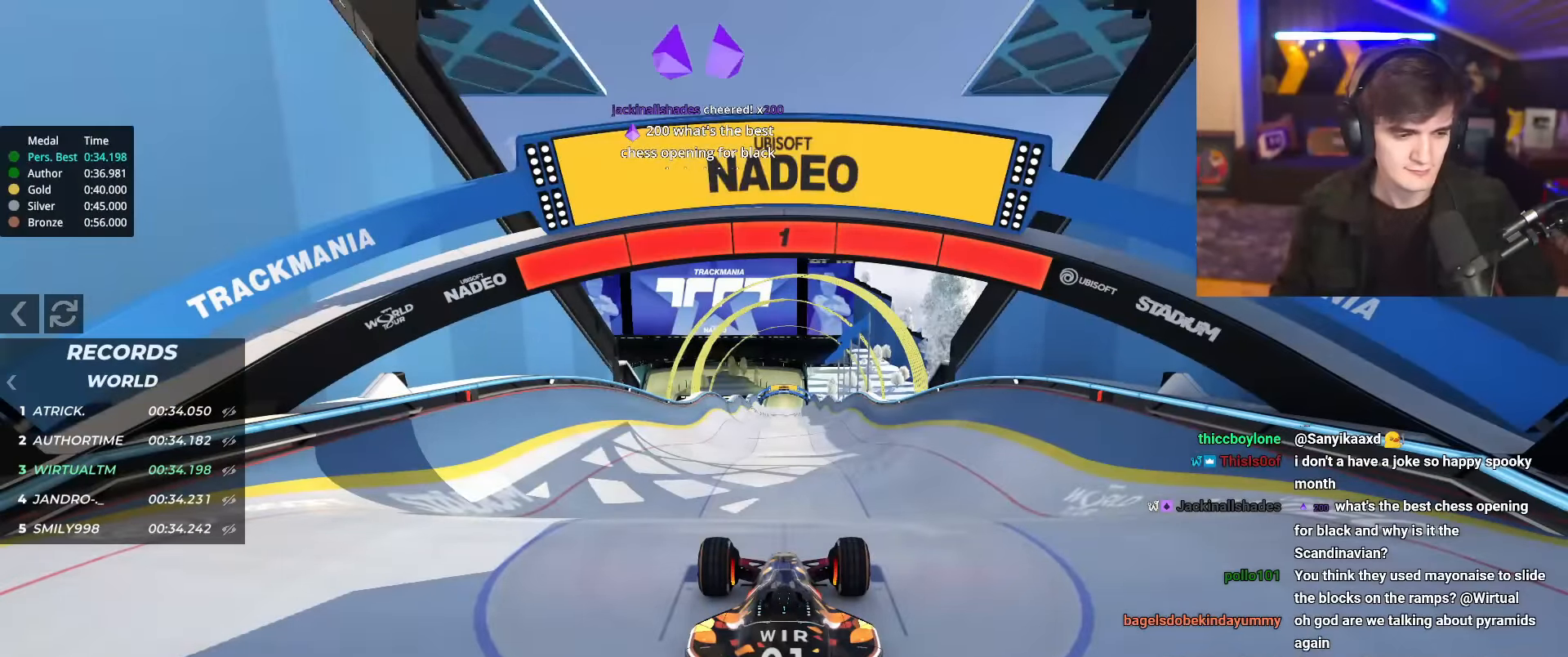
{"keys": ["up"], "events": []}
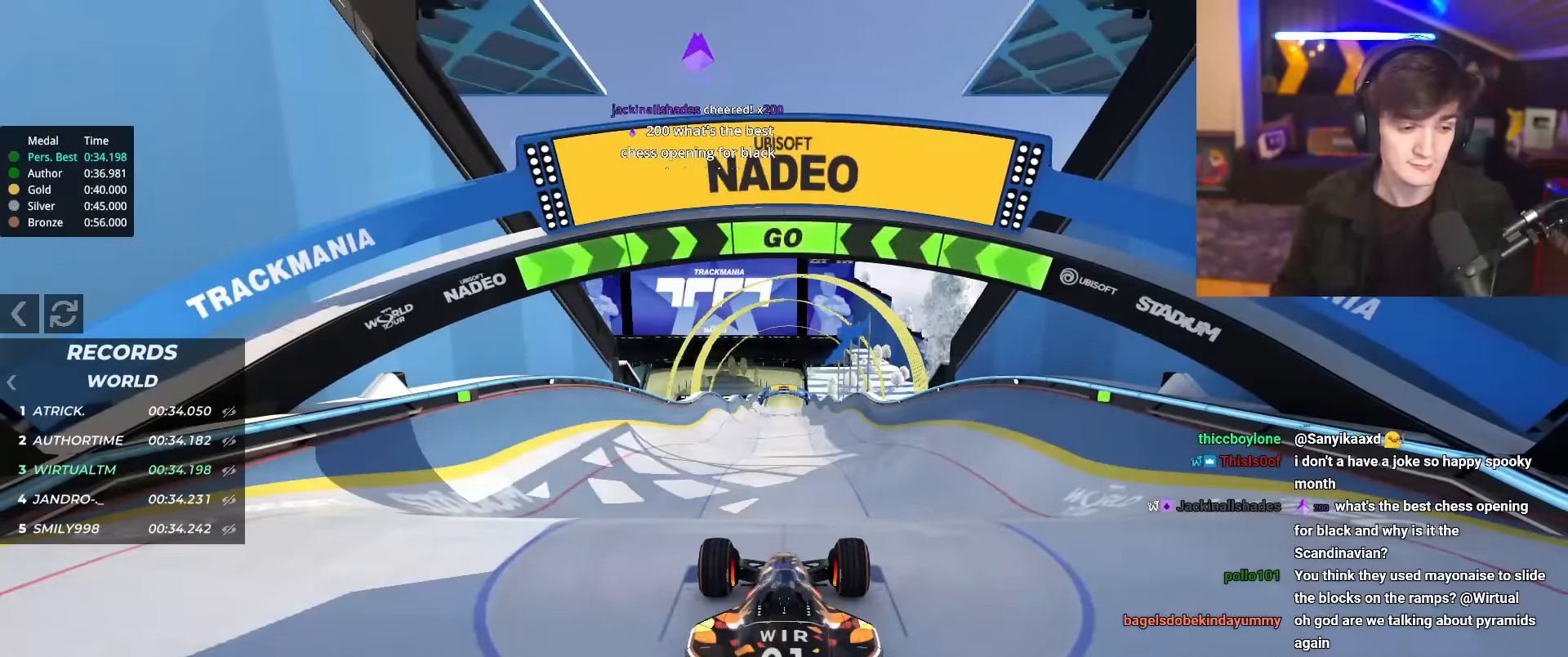
{"keys": ["up"], "events": []}
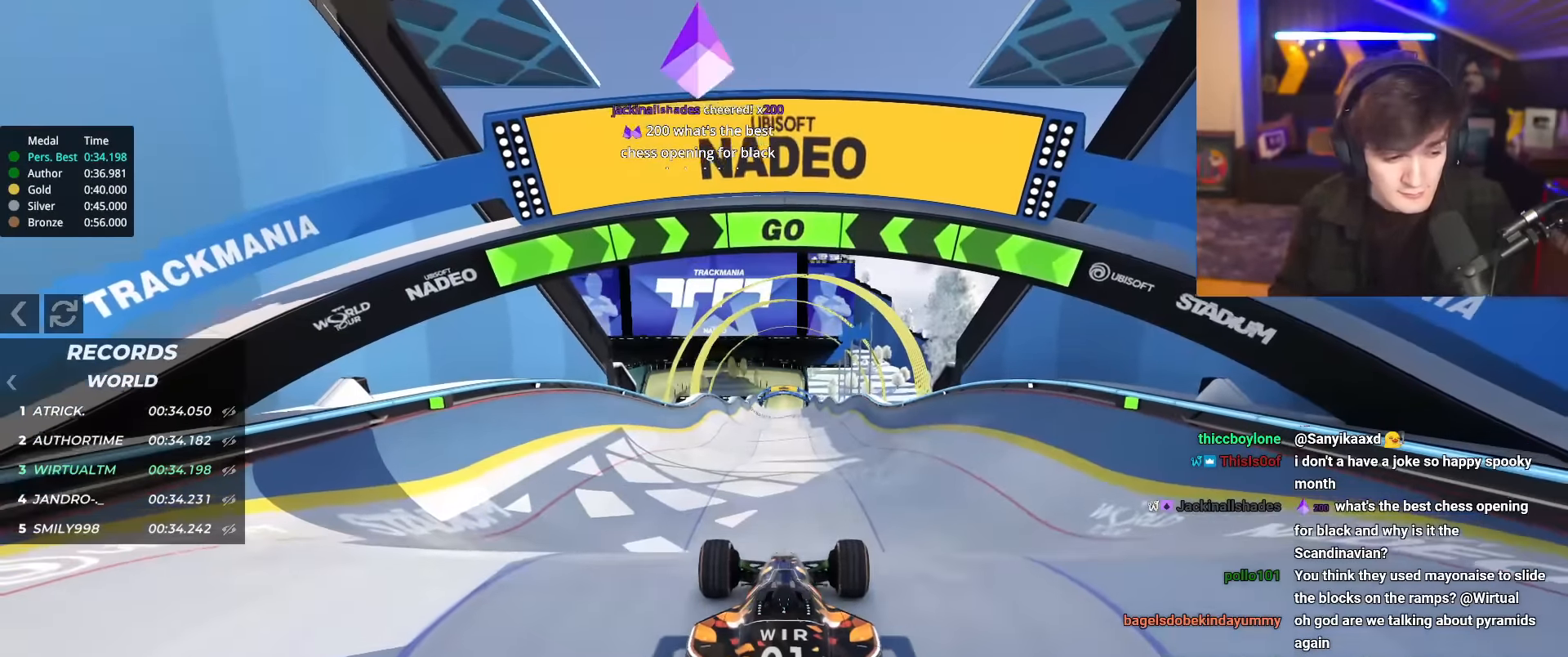
{"keys": ["up"], "events": [[351, "right", "down"], [451, "right", "up"]]}
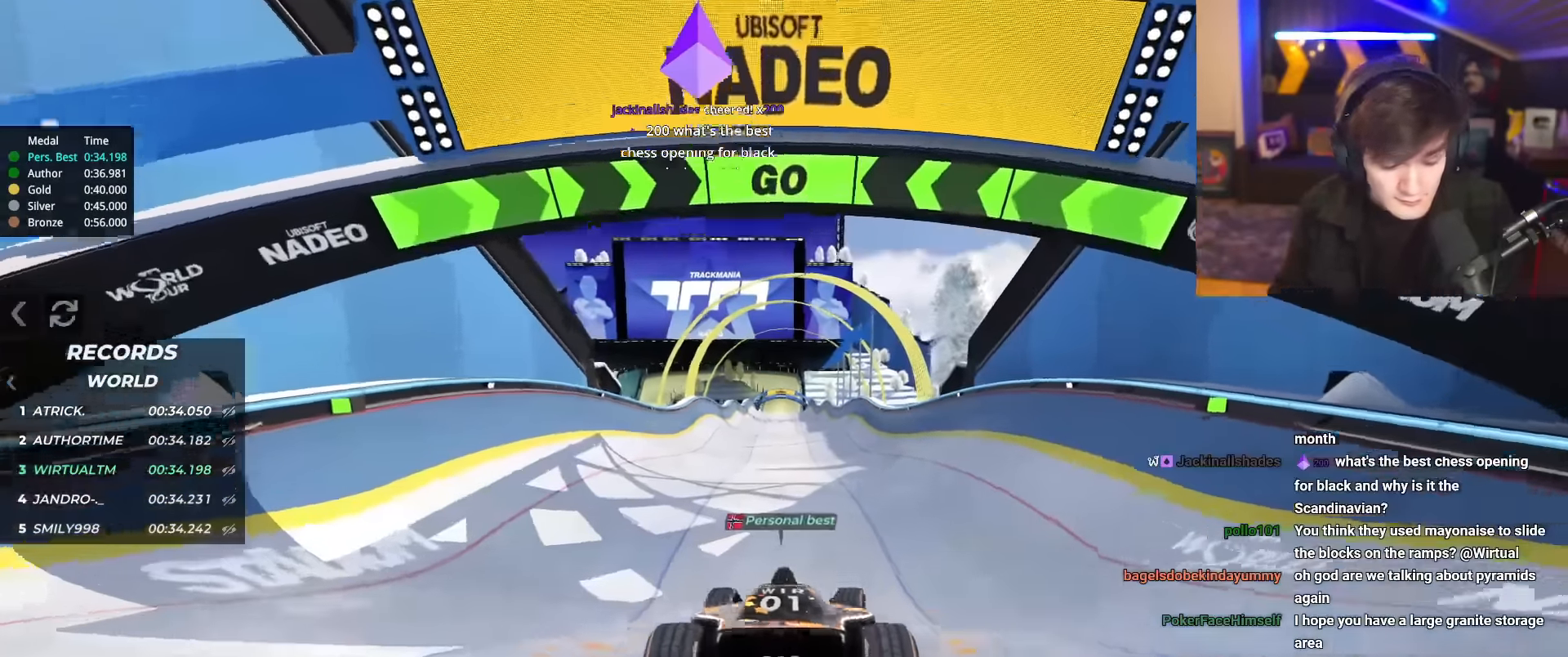
{"keys": ["up"], "events": []}
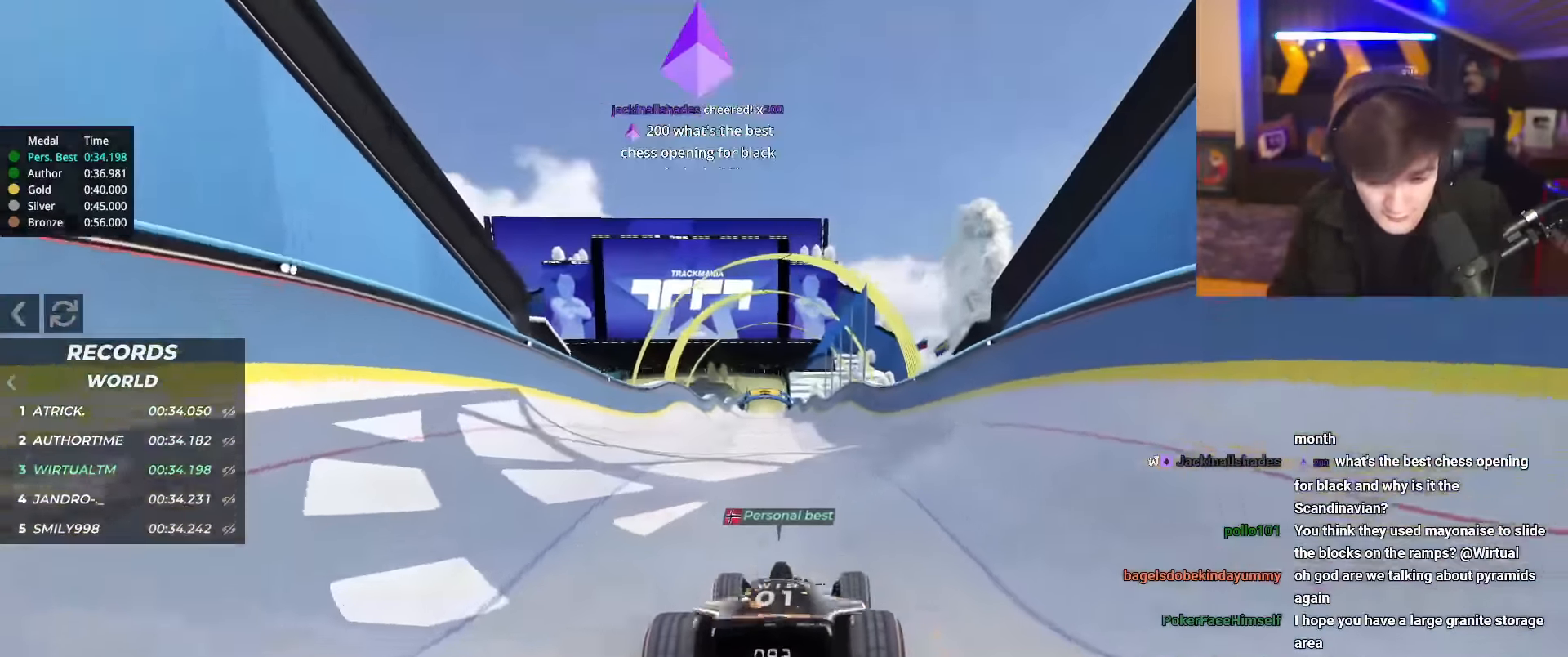
{"keys": ["up"], "events": [[334, "right", "down"], [384, "right", "up"]]}
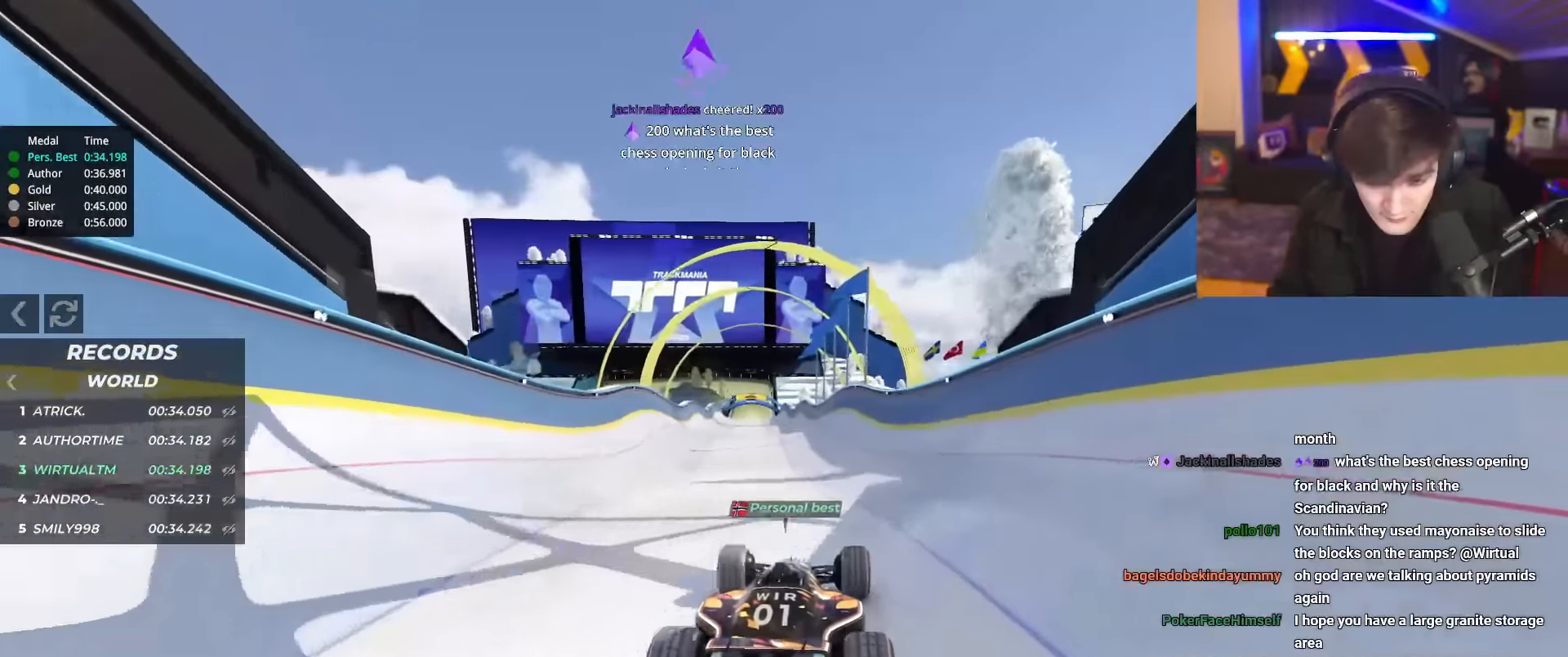
{"keys": ["up"], "events": []}
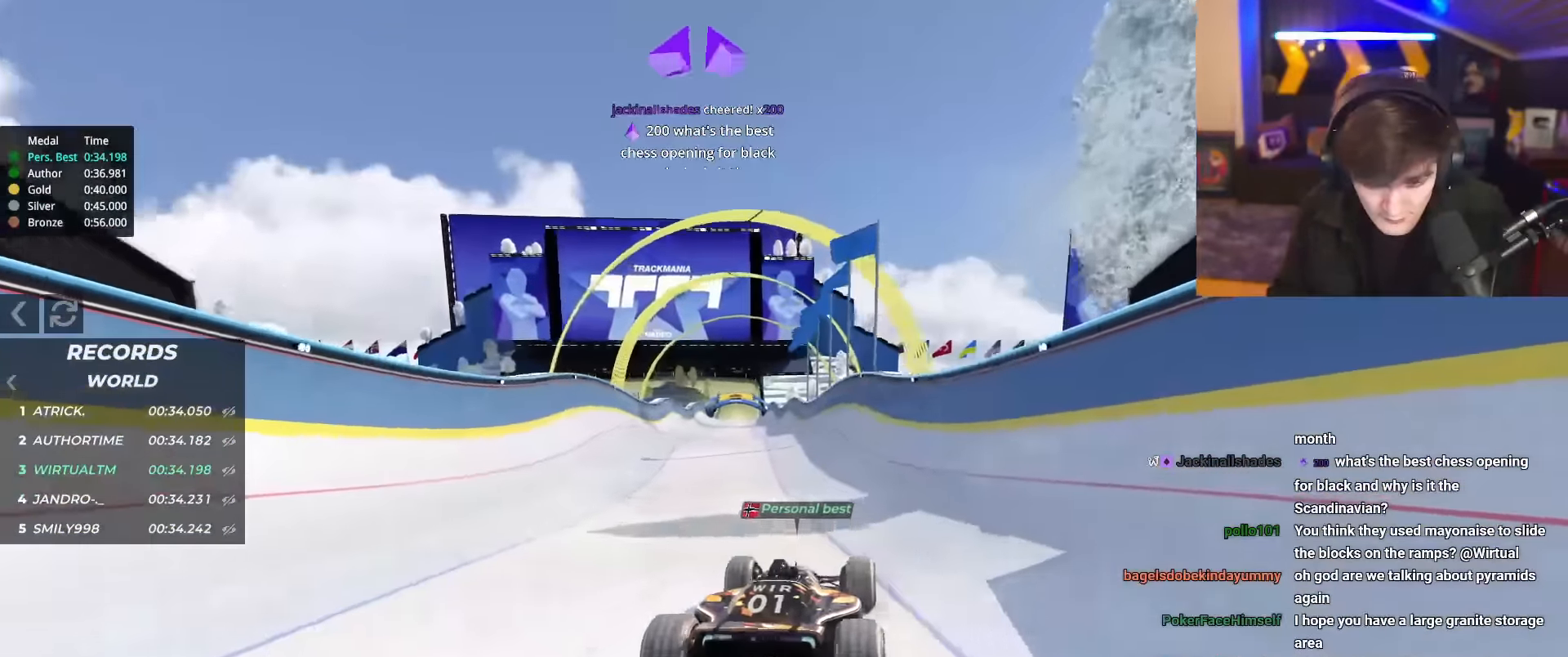
{"keys": ["up"], "events": []}
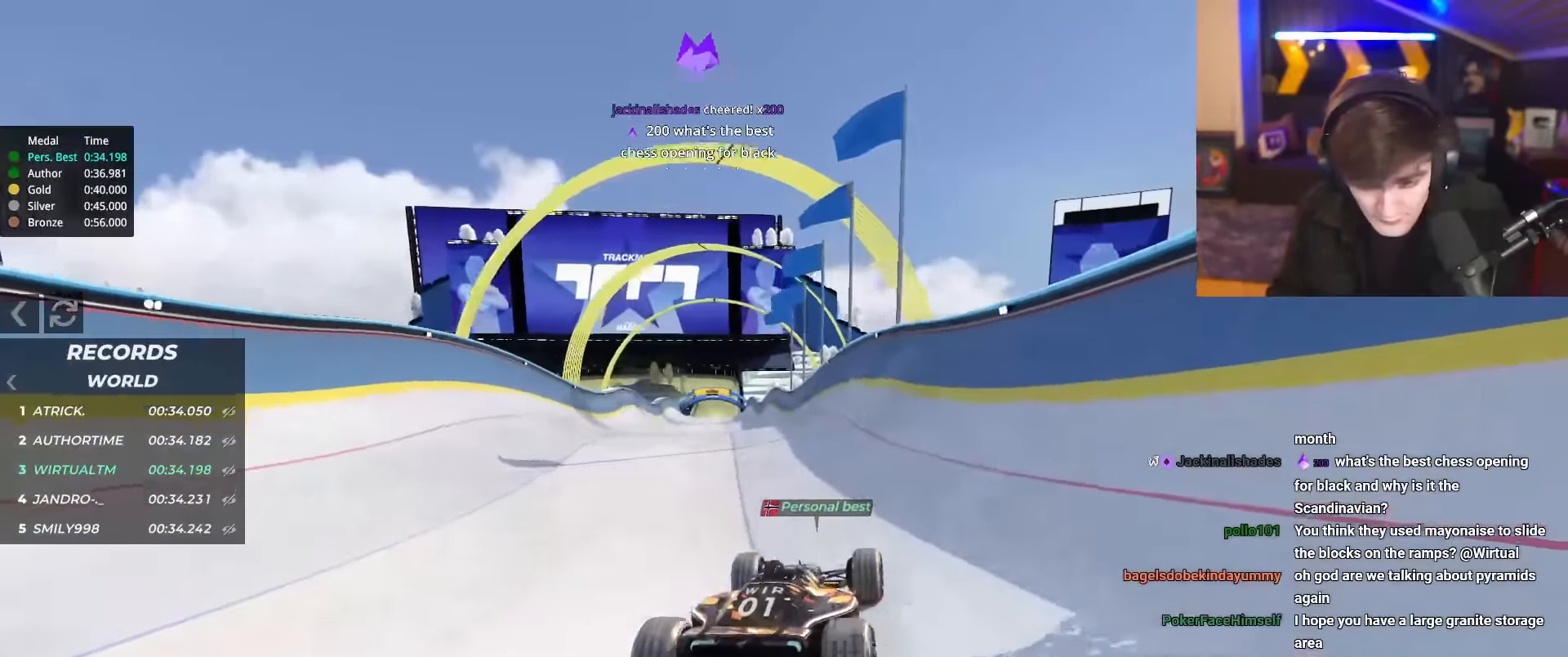
{"keys": ["up"], "events": []}
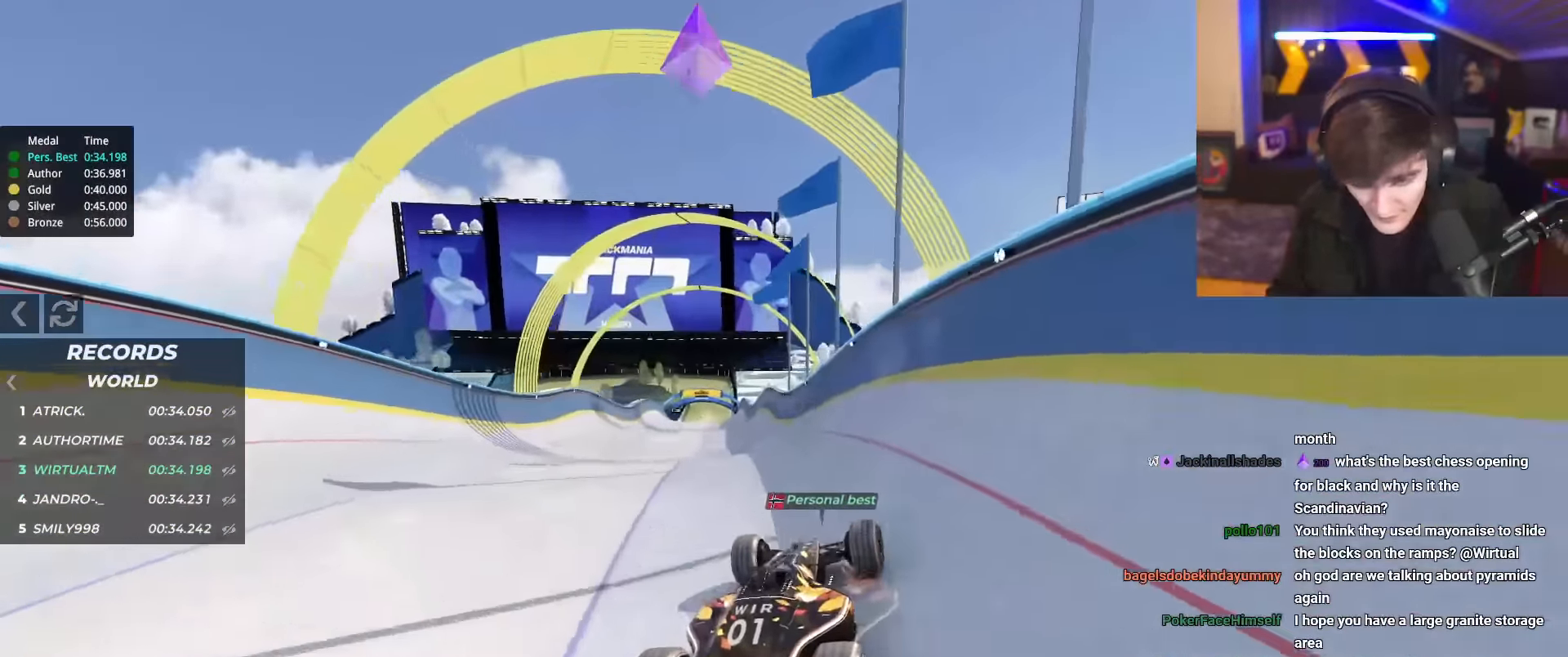
{"keys": ["up"], "events": [[251, "left", "down"], [351, "left", "up"]]}
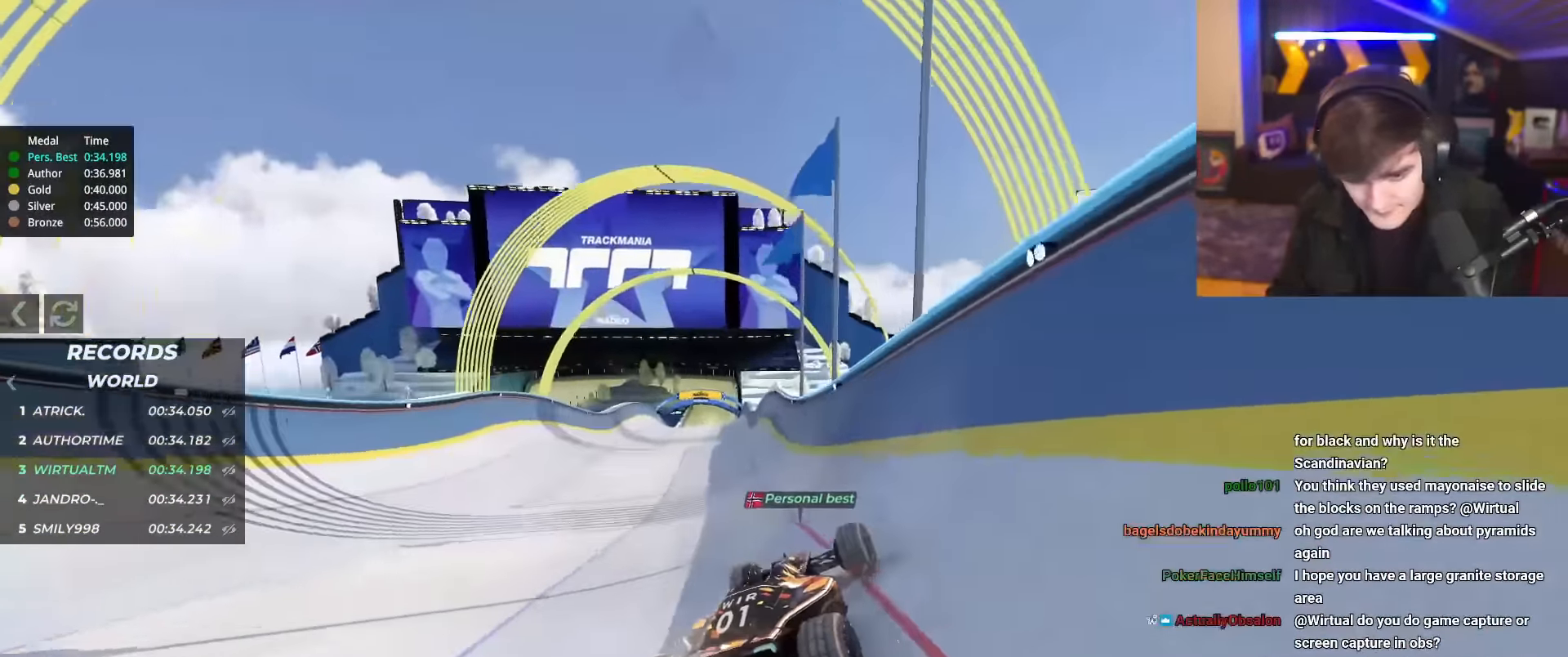
{"keys": ["left", "up"], "events": [[33, "left", "down"], [83, "left", "up"], [317, "left", "down"]]}
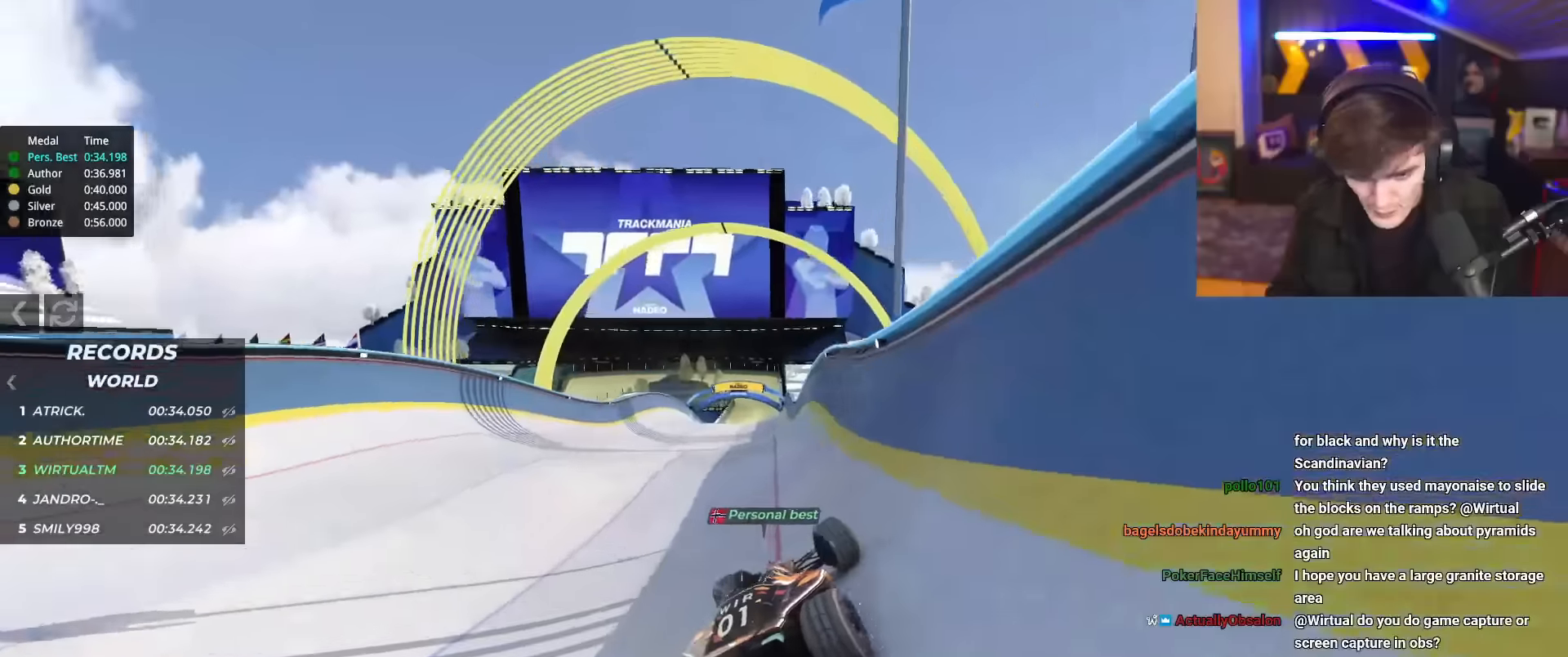
{"keys": ["right", "up"], "events": [[184, "left", "up"], [251, "right", "down"]]}
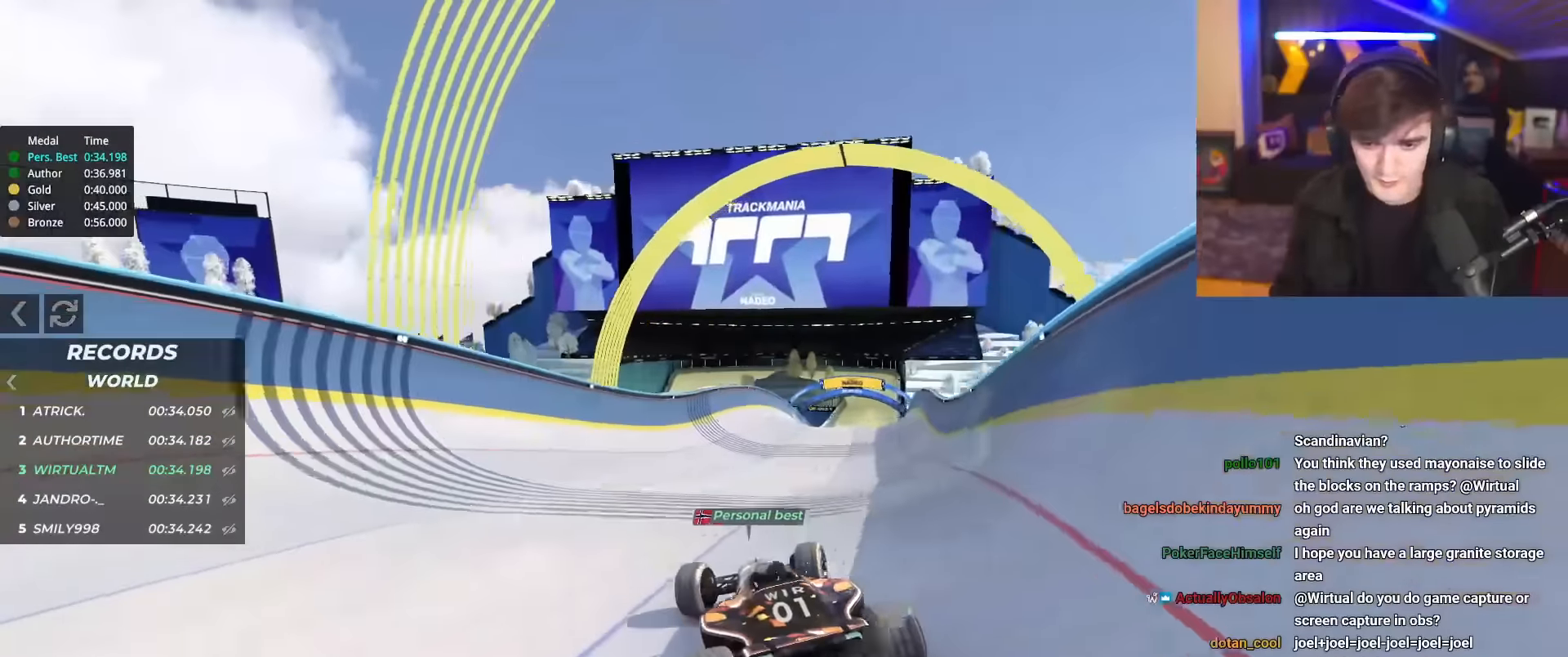
{"keys": ["right", "up"], "events": []}
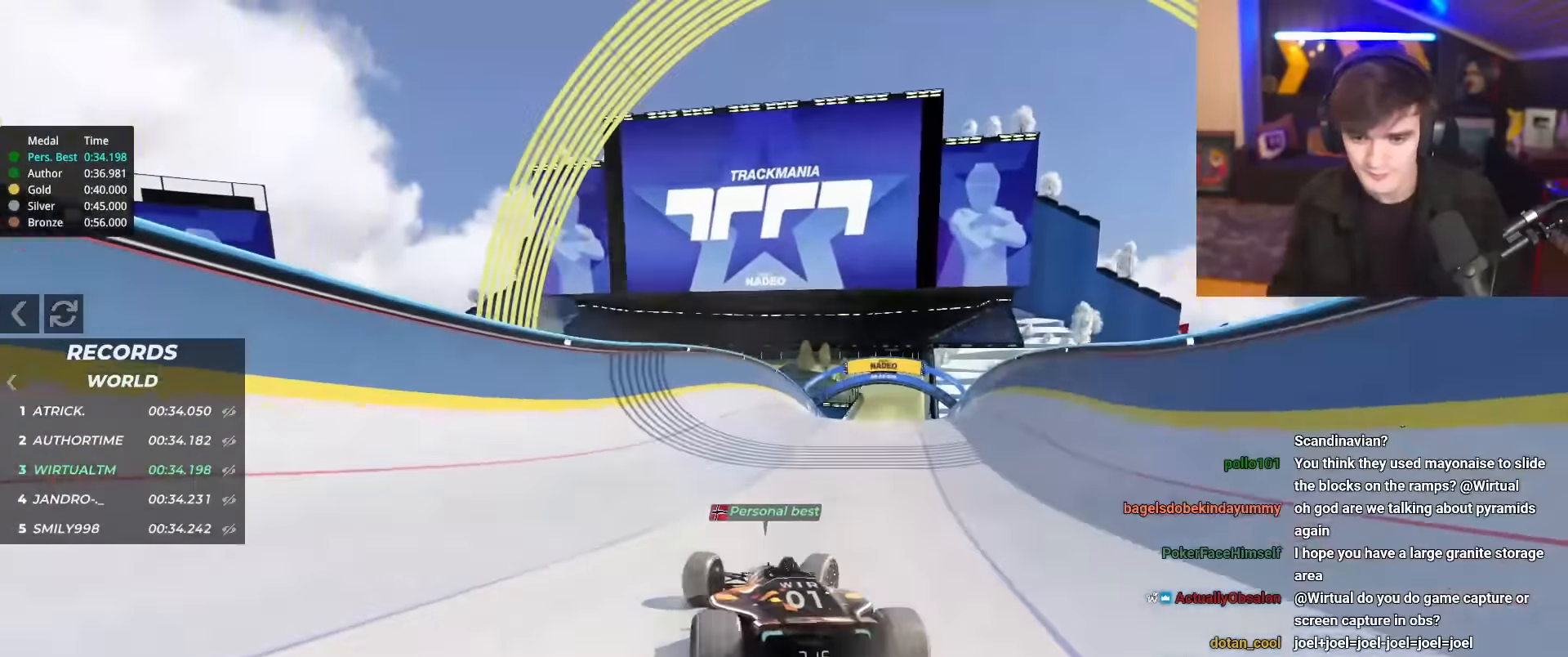
{"keys": ["left", "up"], "events": [[301, "right", "up"], [351, "left", "down"]]}
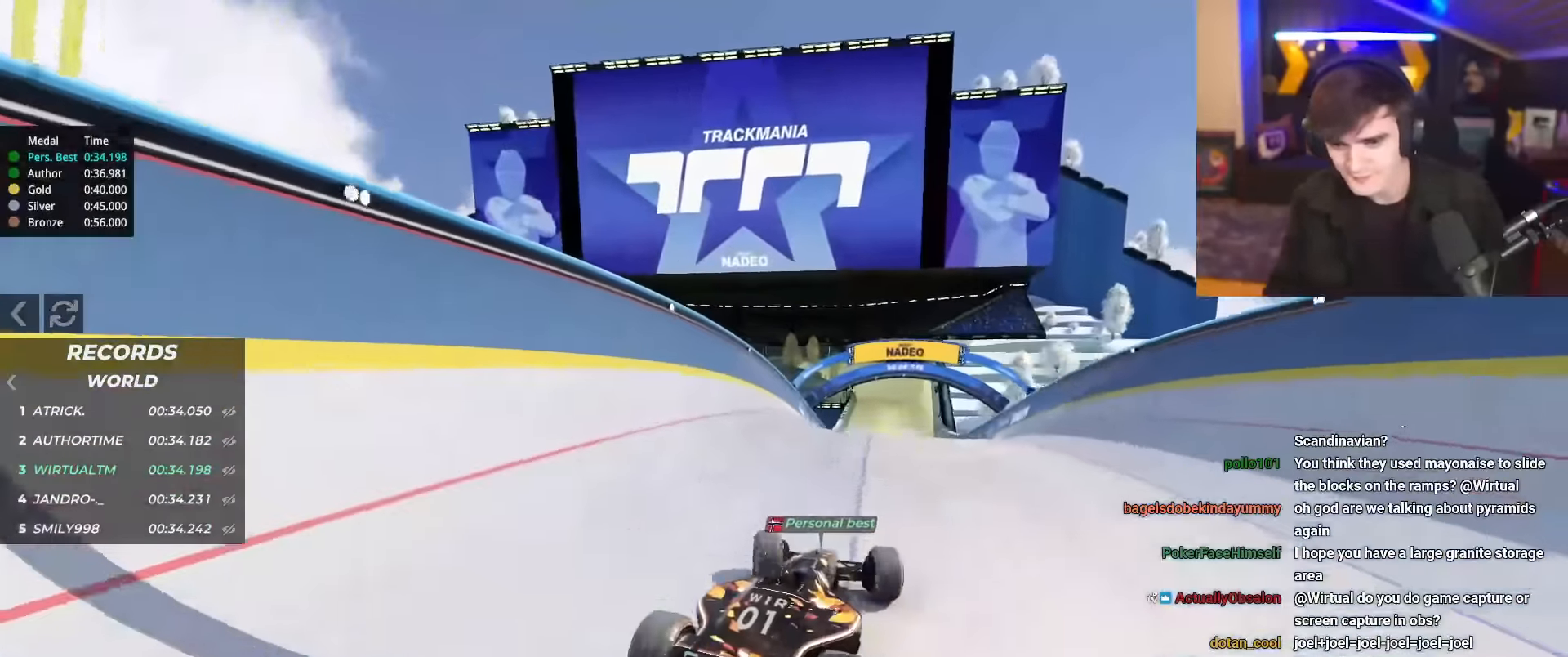
{"keys": ["left", "up"], "events": []}
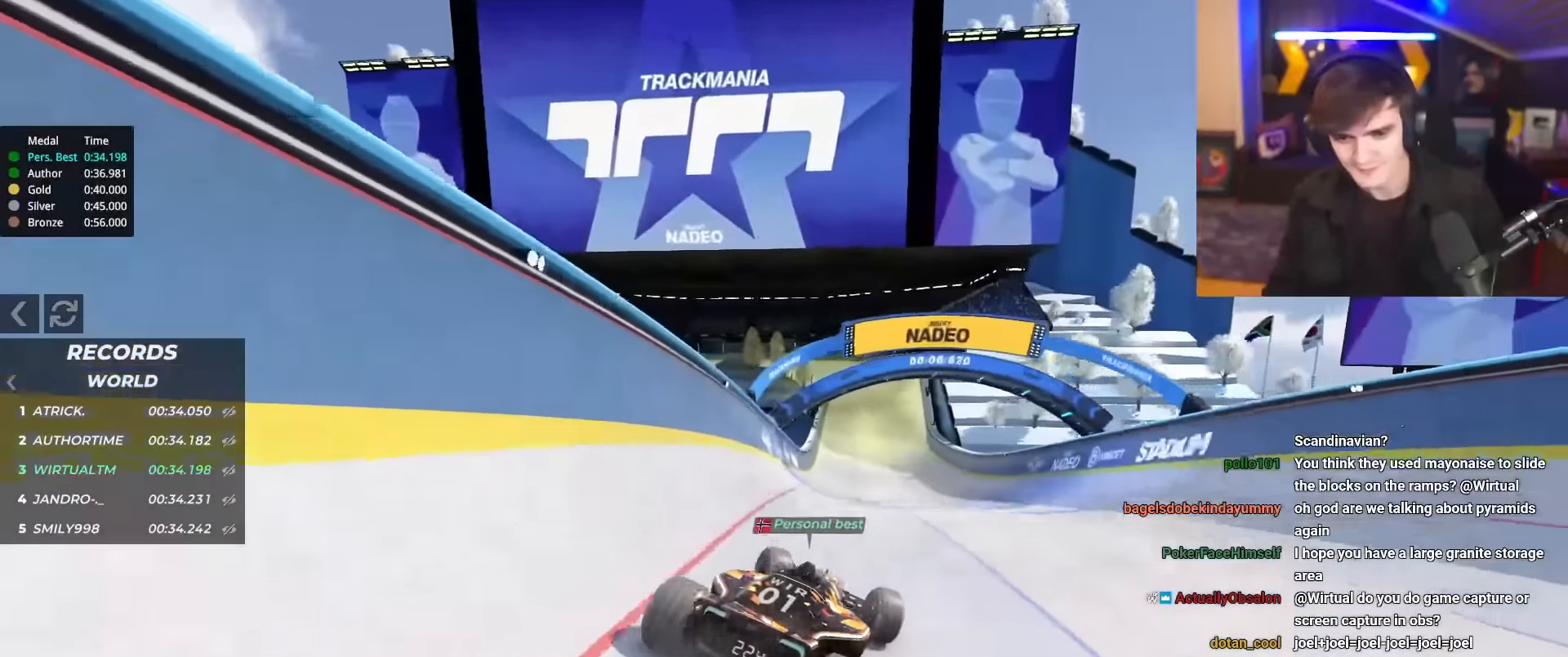
{"keys": ["right", "up"], "events": [[134, "left", "up"], [234, "right", "down"], [334, "right", "up"], [434, "right", "down"]]}
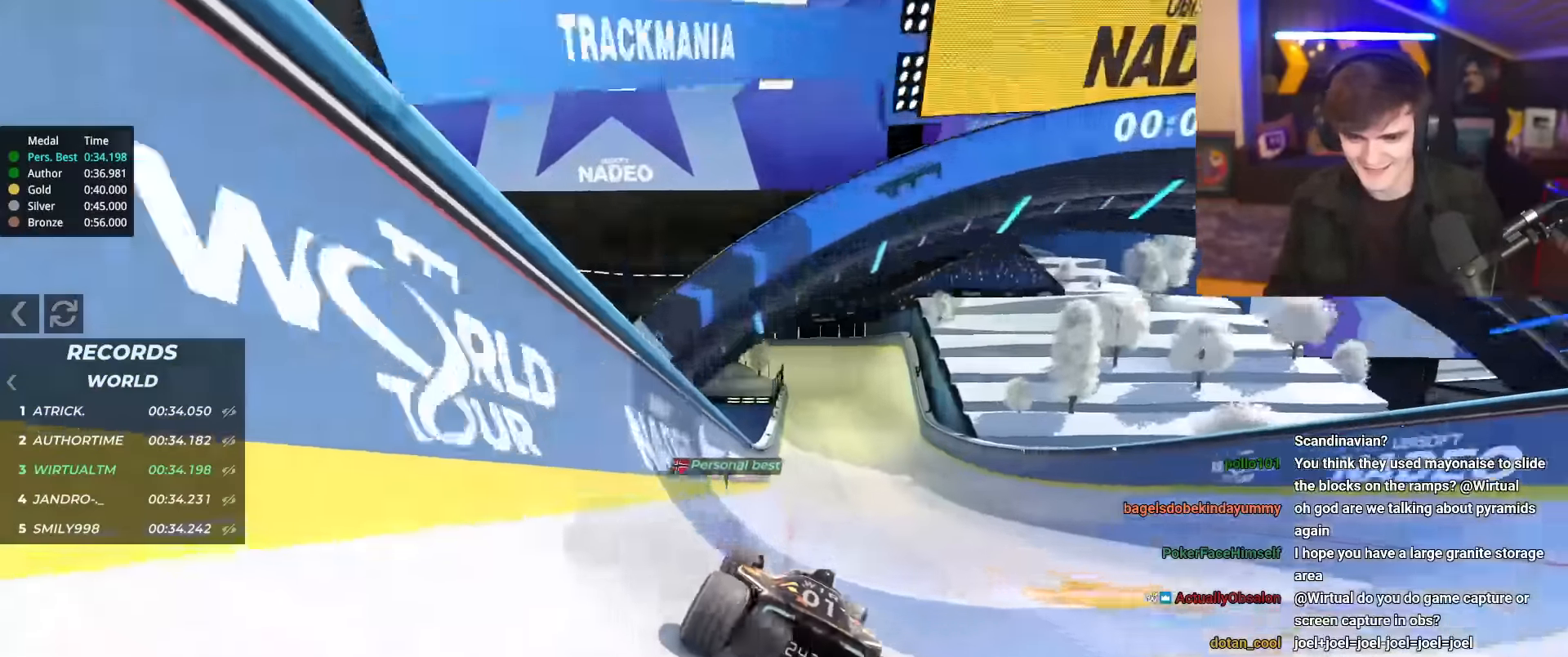
{"keys": ["up"], "events": [[67, "right", "up"], [250, "right", "down"], [300, "right", "up"]]}
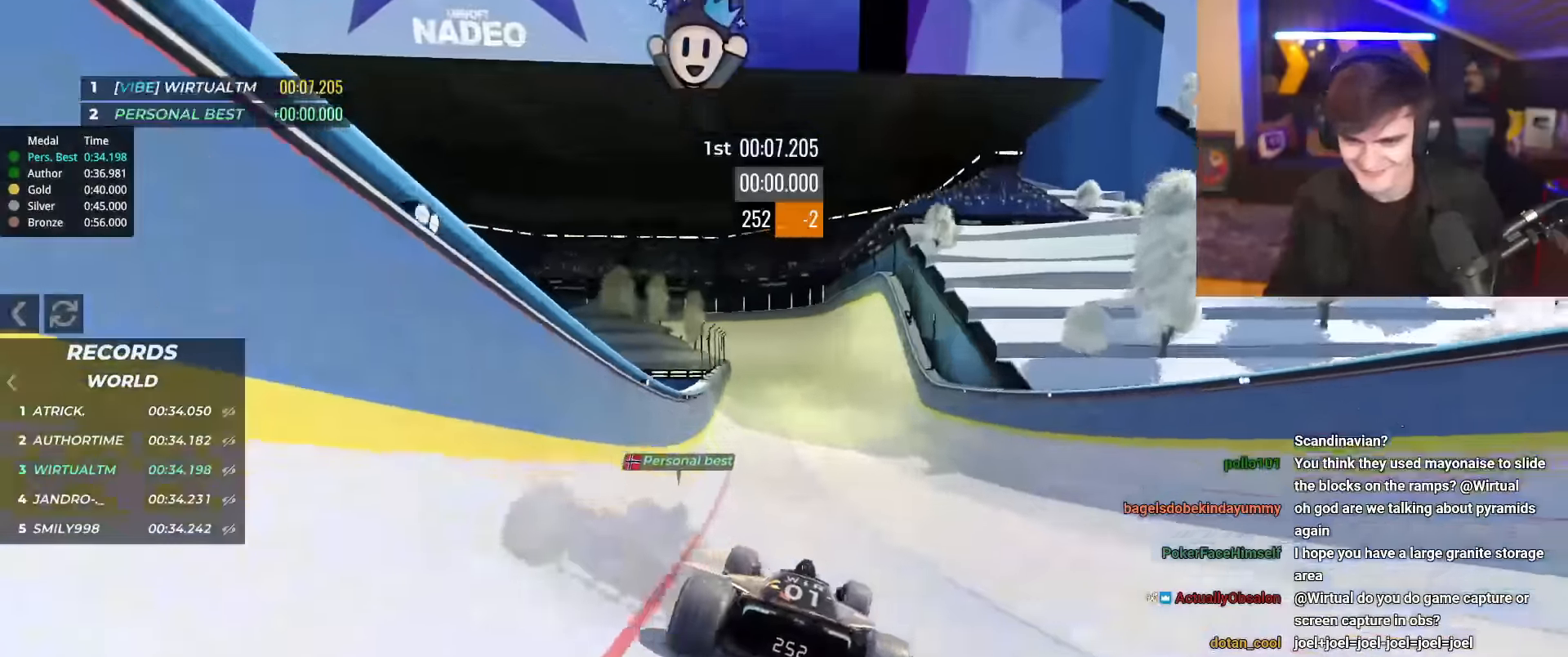
{"keys": ["up"], "events": [[100, "right", "down"], [150, "right", "up"], [433, "left", "down"], [467, "left", "up"]]}
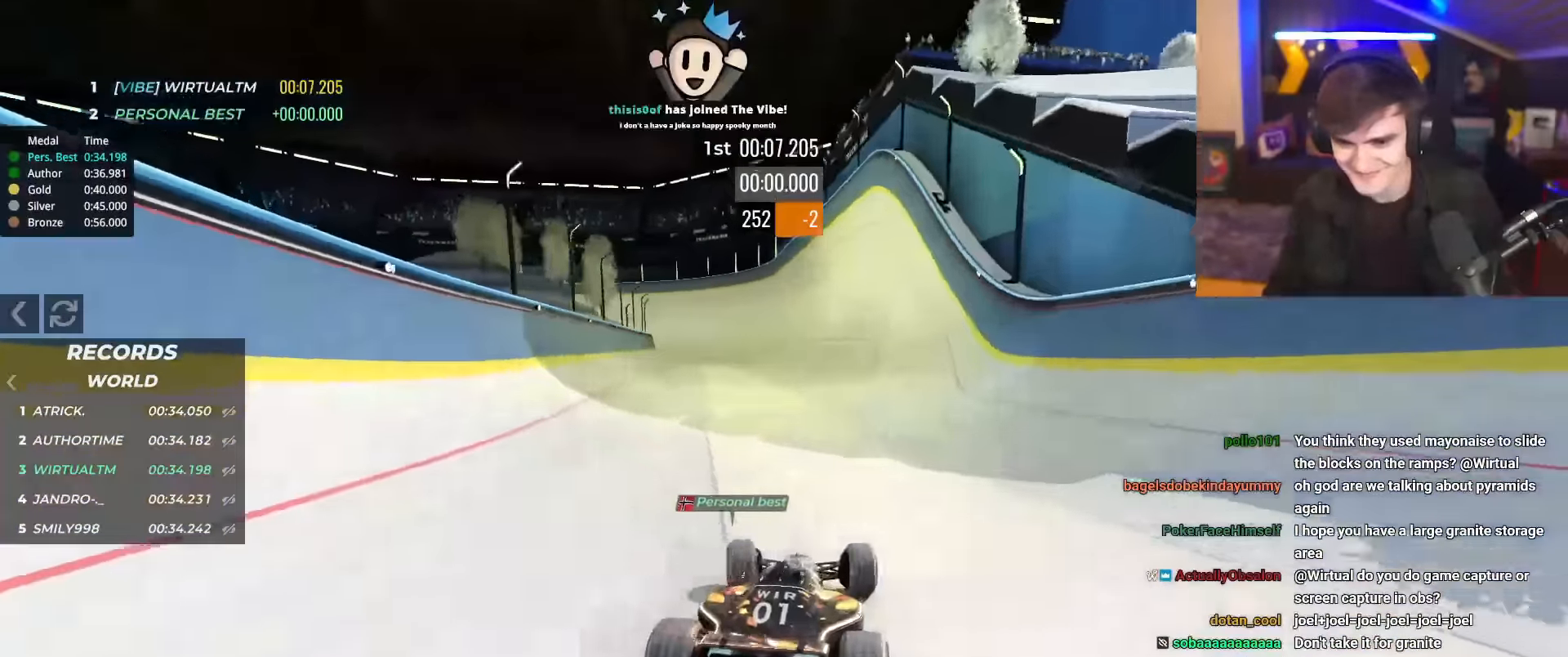
{"keys": ["left", "up"], "events": [[434, "left", "down"]]}
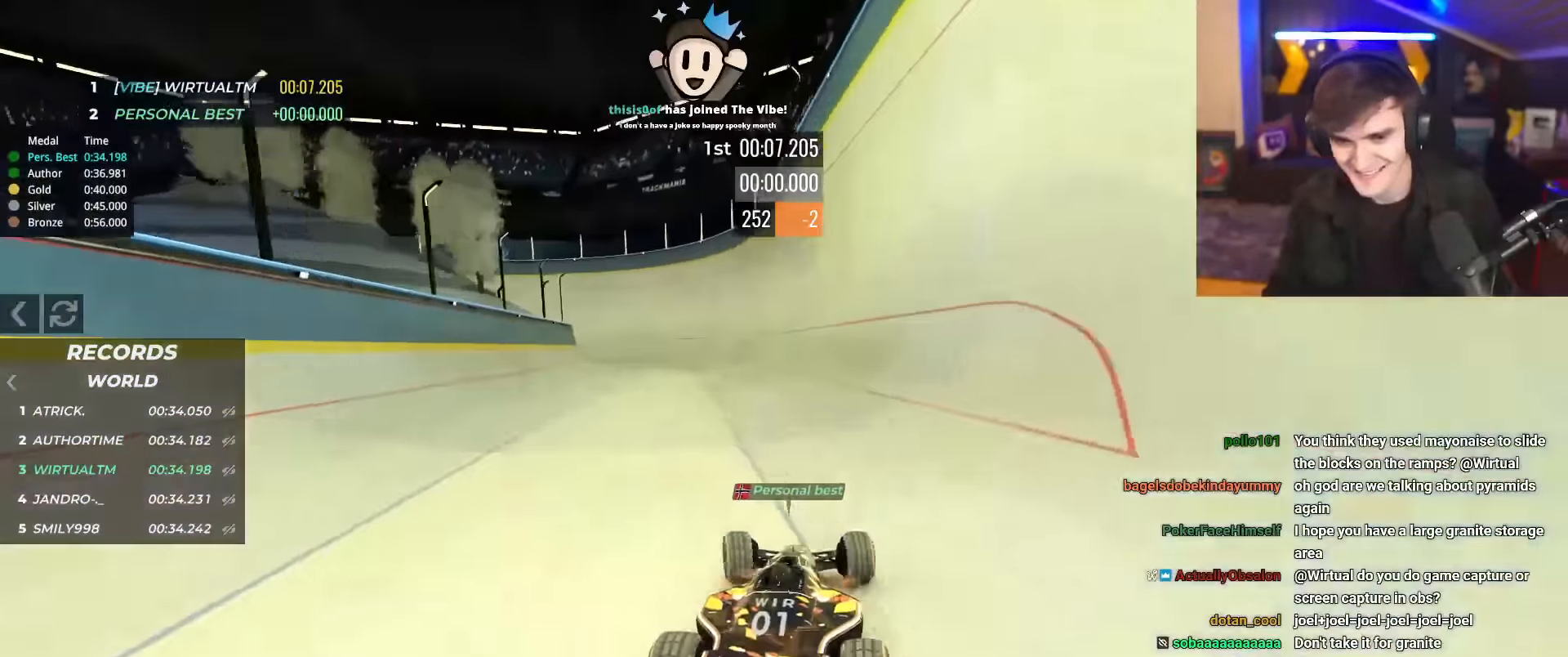
{"keys": ["up"], "events": [[33, "left", "up"]]}
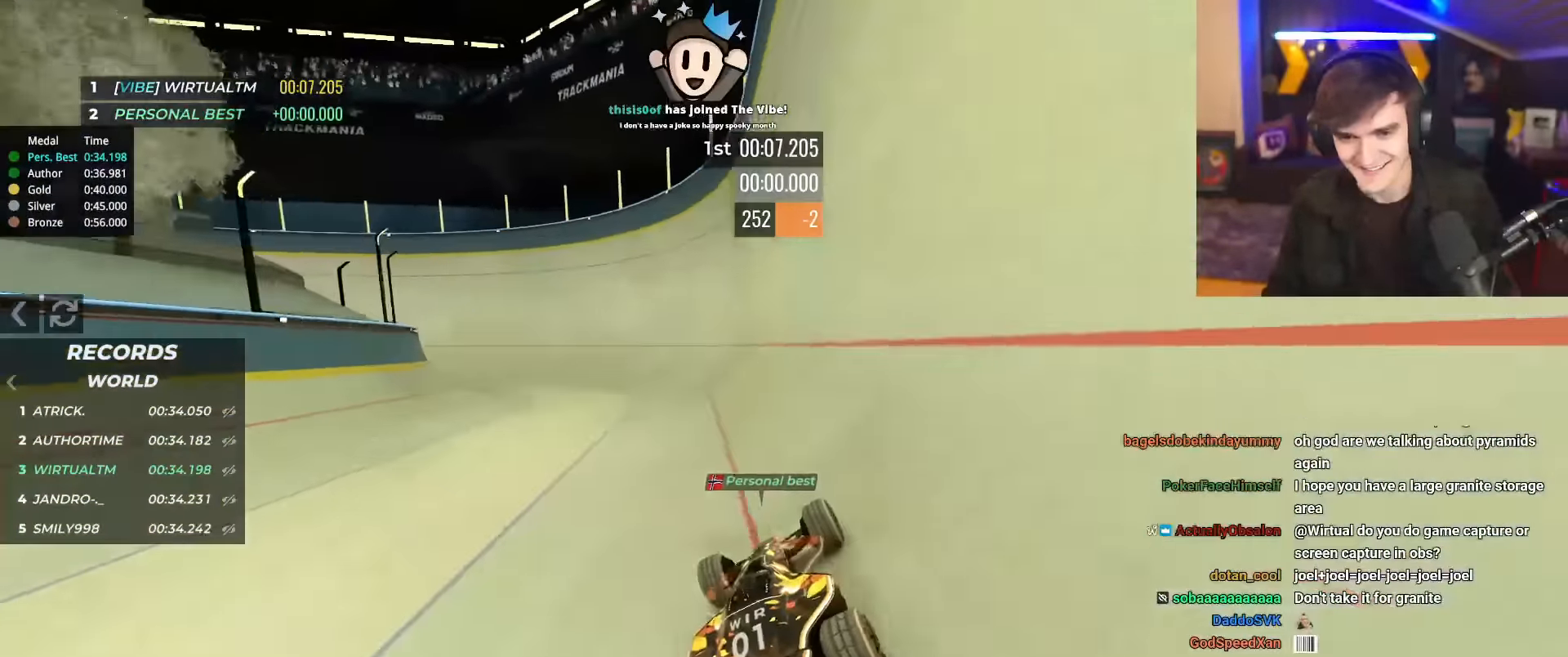
{"keys": ["left", "up"], "events": [[417, "left", "down"]]}
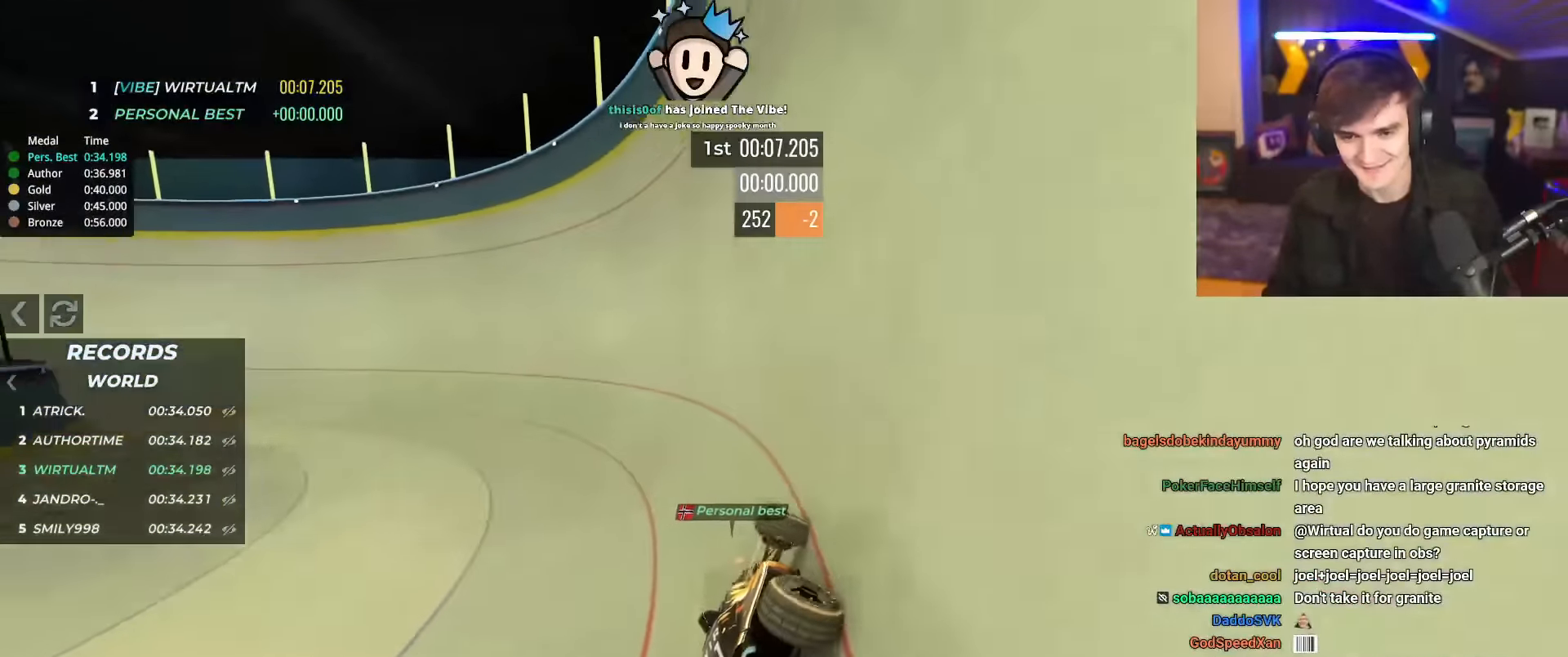
{"keys": ["left", "up"], "events": []}
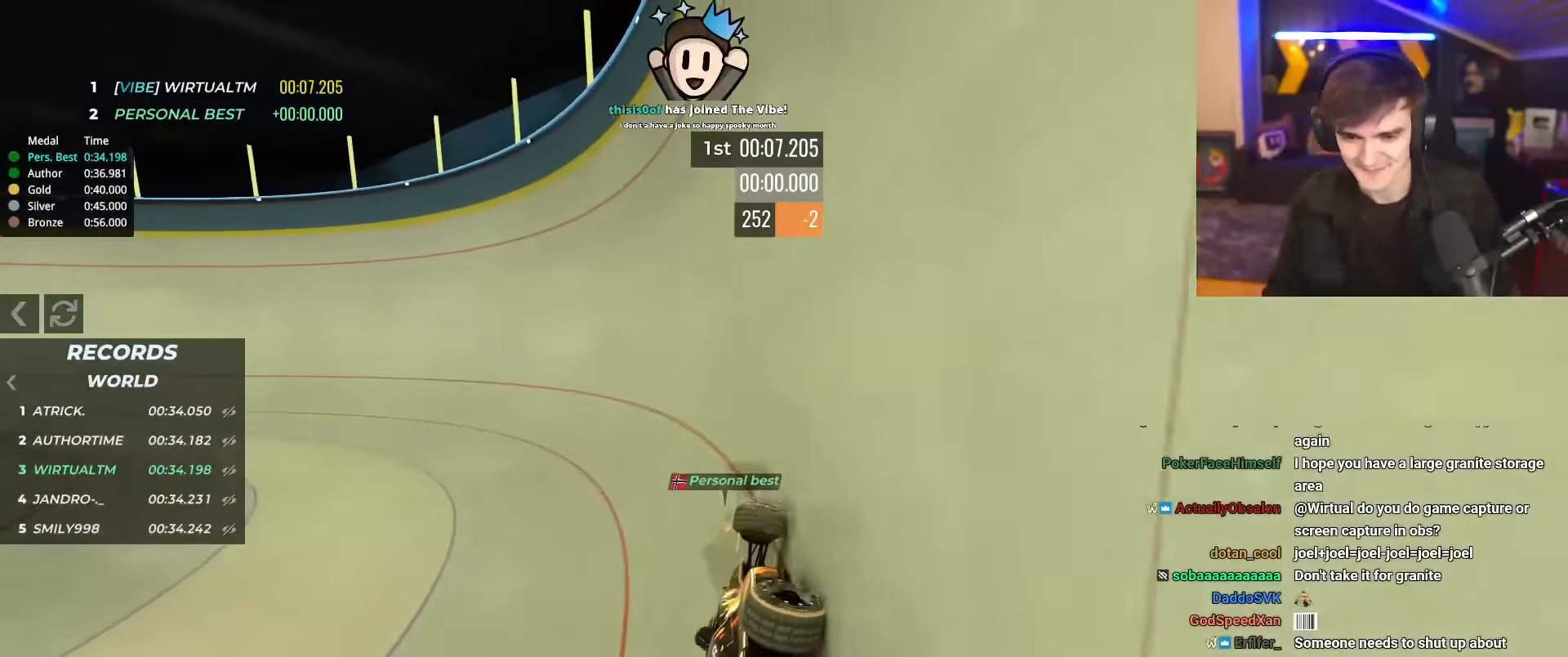
{"keys": ["left", "up"], "events": []}
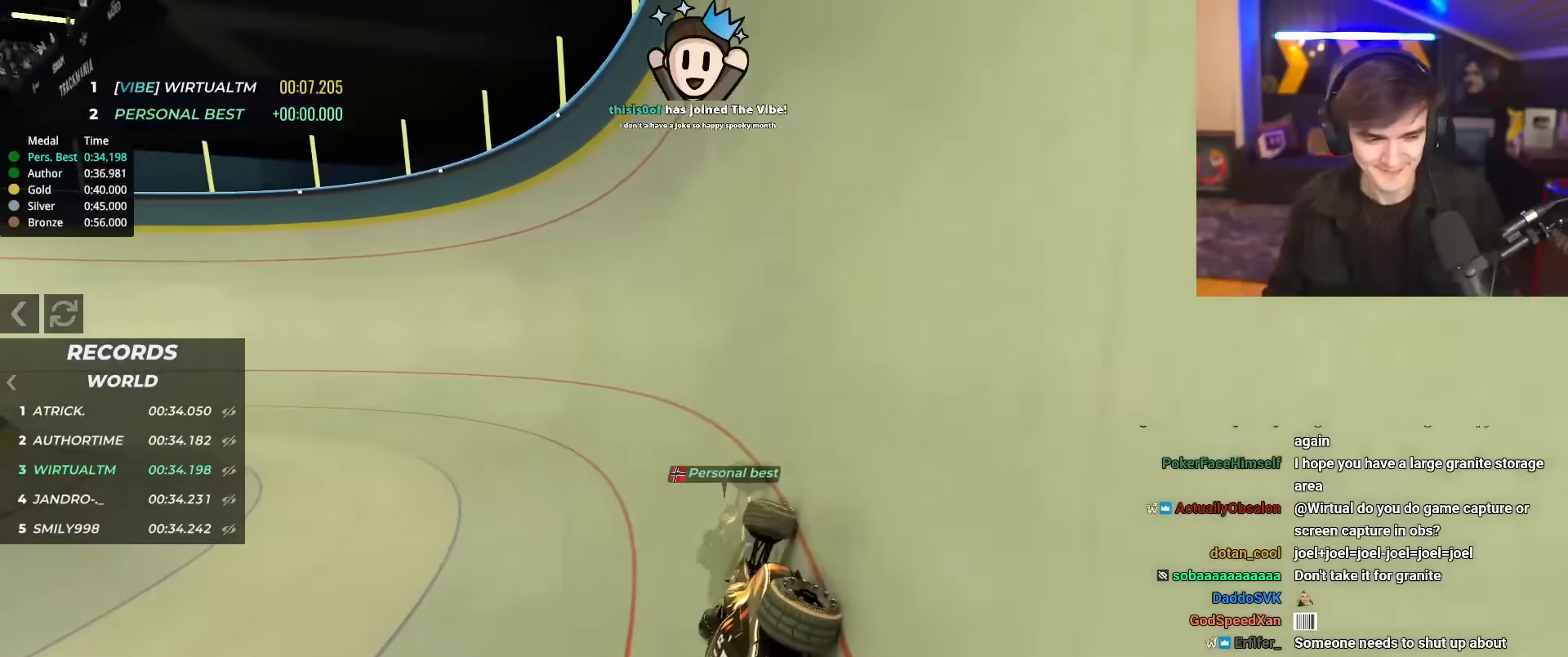
{"keys": ["left", "up"], "events": []}
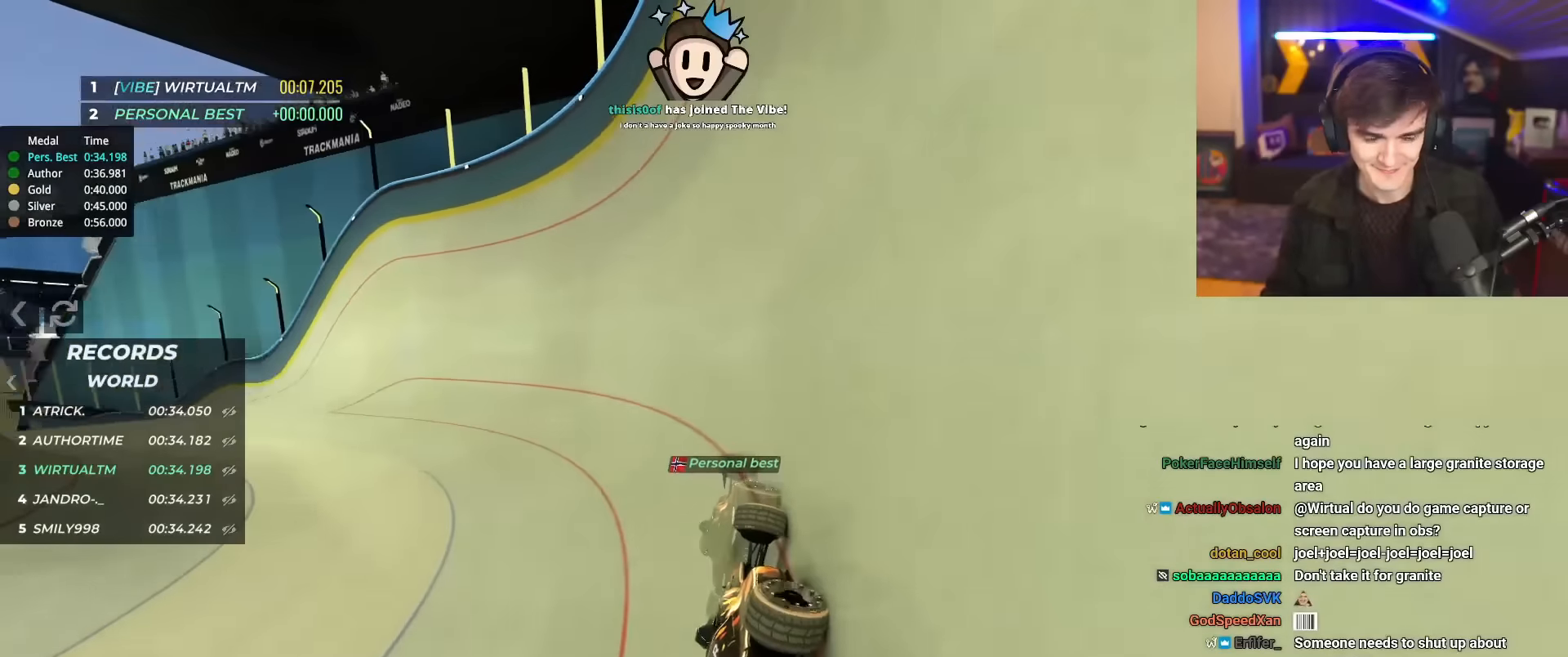
{"keys": ["left", "up"], "events": []}
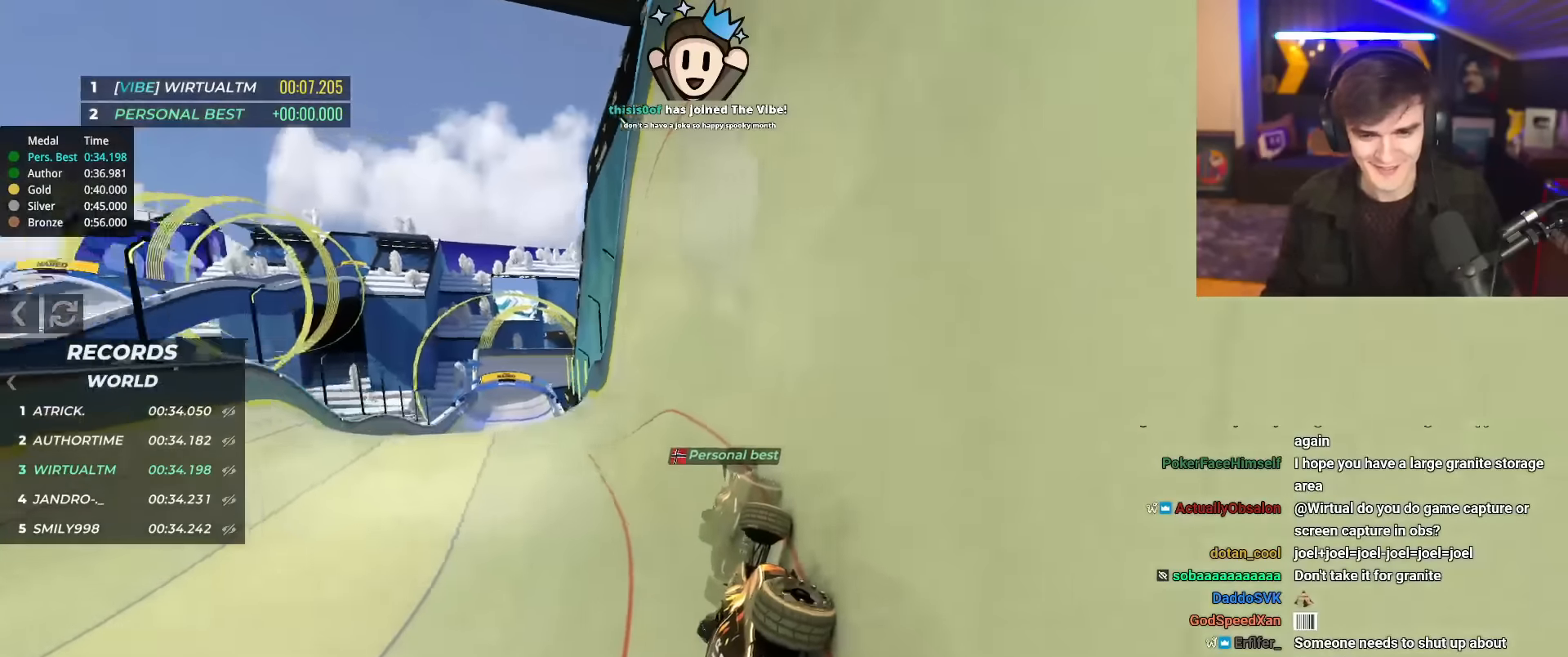
{"keys": ["up"], "events": [[317, "left", "up"]]}